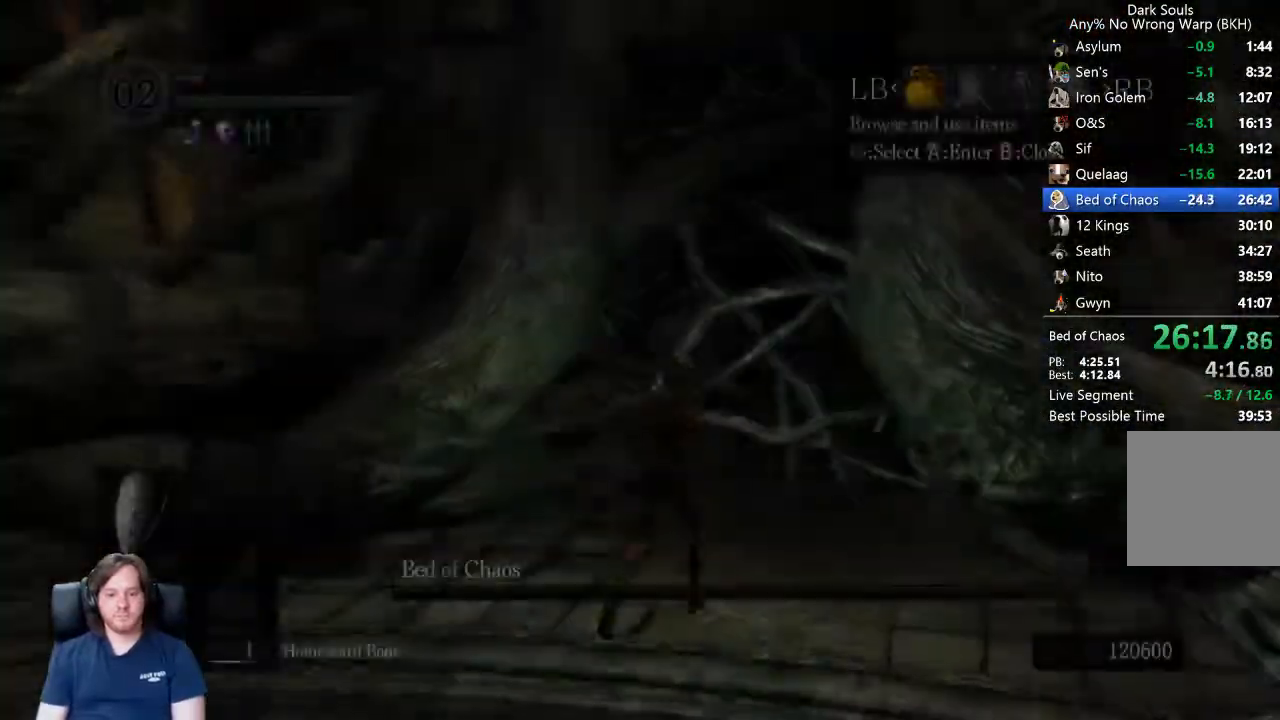
Gameplay with a controller (Xbox layout); each line is a JSON object with the inputs held at the frame after it. "events" lists button and stick changes between this image and that frame as [ms after this image, input, new state], when the widget could be followed in between.
{"buttons": [], "left_stick": "up", "right_stick": "center", "events": [[33, "B", "down"], [100, "B", "up"], [167, "B", "down"], [200, "B", "up"], [267, "B", "down"], [333, "B", "up"], [400, "B", "down"], [433, "B", "up"]]}
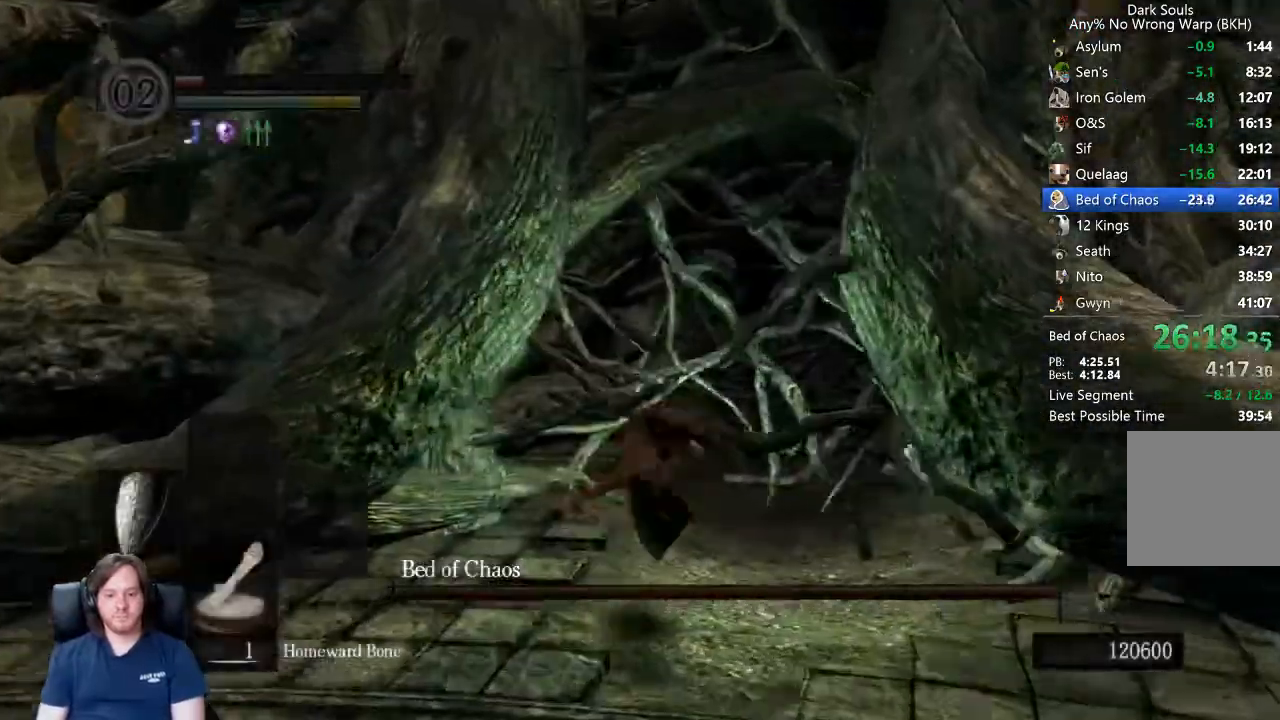
{"buttons": [], "left_stick": "up", "right_stick": "center", "events": [[100, "right_stick", "down"], [167, "right_stick", "center"], [300, "B", "down"], [367, "B", "up"], [433, "B", "down"], [500, "B", "up"]]}
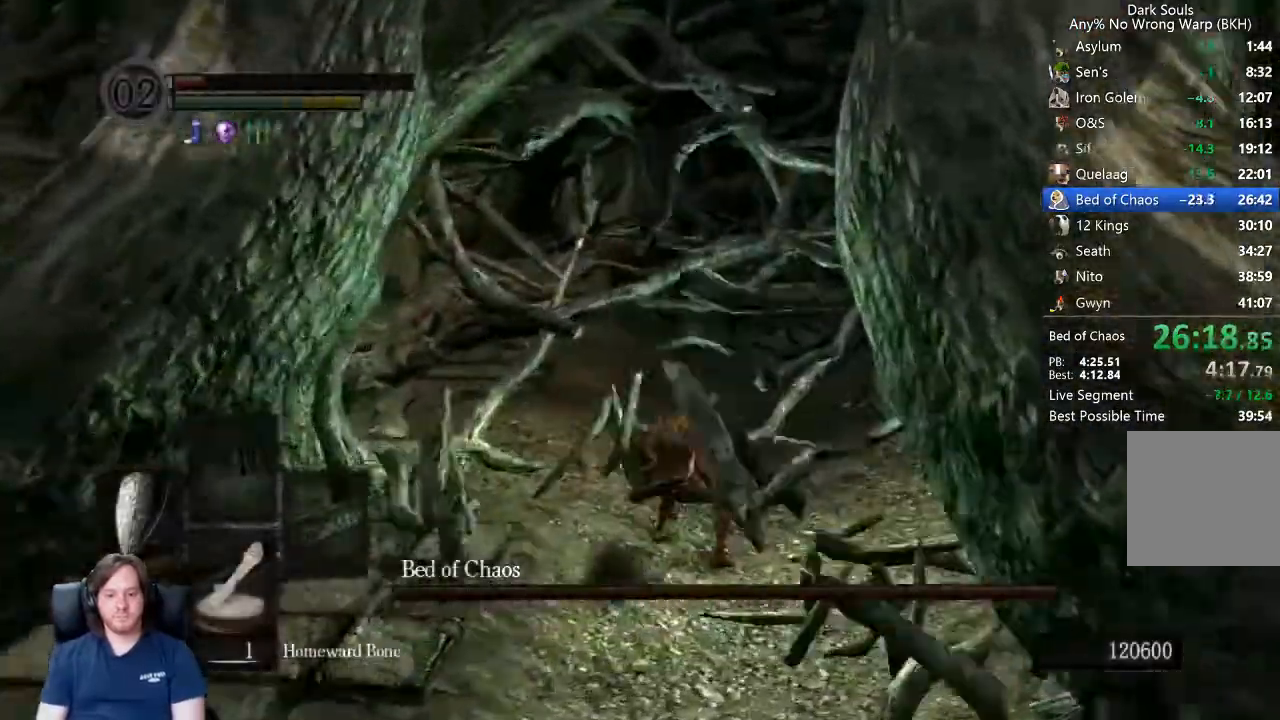
{"buttons": [], "left_stick": "up", "right_stick": "center", "events": [[67, "B", "down"], [100, "B", "up"], [167, "B", "down"], [233, "B", "up"], [333, "right_stick", "down"], [400, "right_stick", "center"]]}
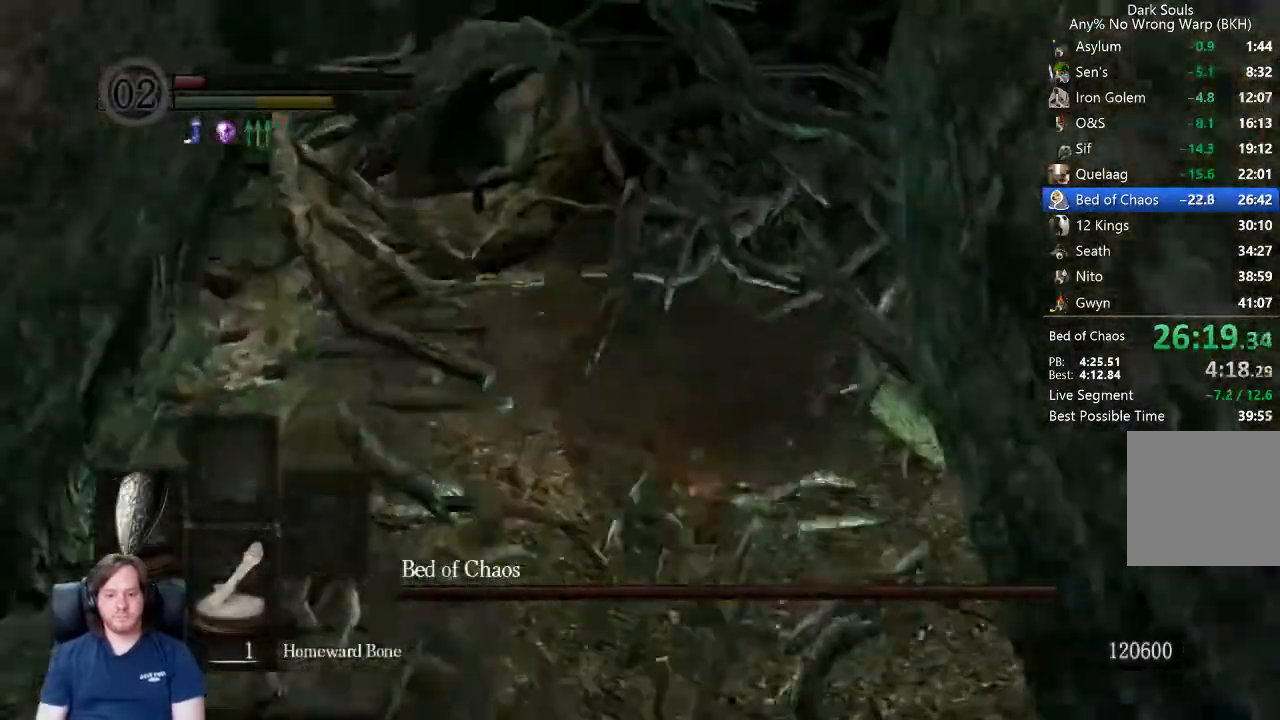
{"buttons": ["B"], "left_stick": "up", "right_stick": "center"}
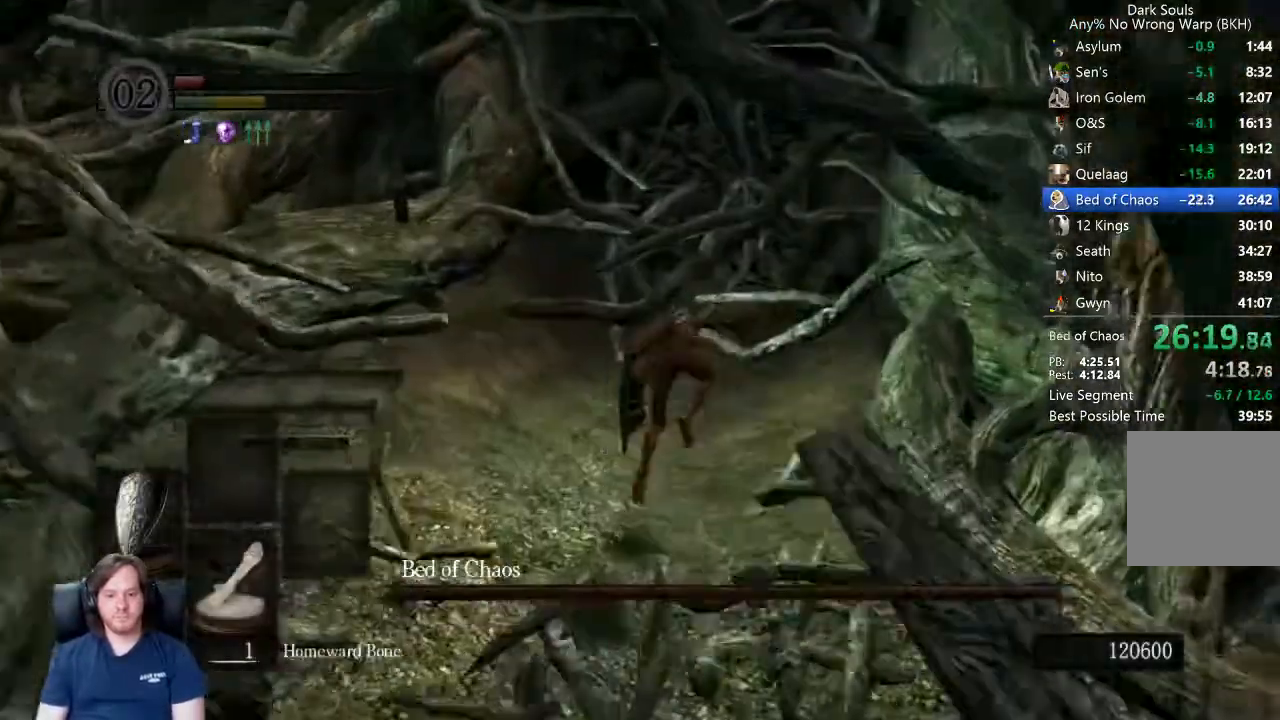
{"buttons": [], "left_stick": "up", "right_stick": "center", "events": [[33, "B", "up"], [133, "right_stick", "down"], [200, "right_stick", "center"], [400, "B", "down"], [433, "B", "up"]]}
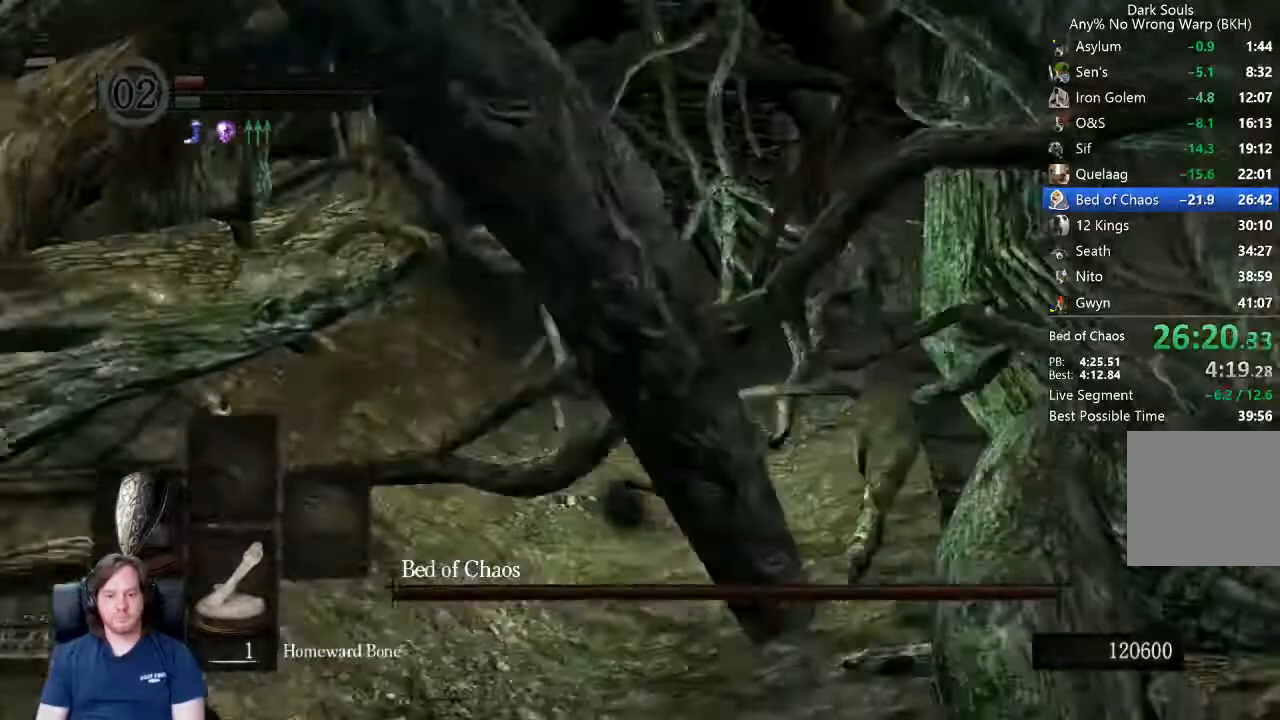
{"buttons": [], "left_stick": "up", "right_stick": "center", "events": [[33, "B", "down"], [67, "B", "up"], [167, "B", "down"], [200, "B", "up"], [300, "B", "down"], [333, "B", "up"], [400, "B", "down"], [467, "B", "up"]]}
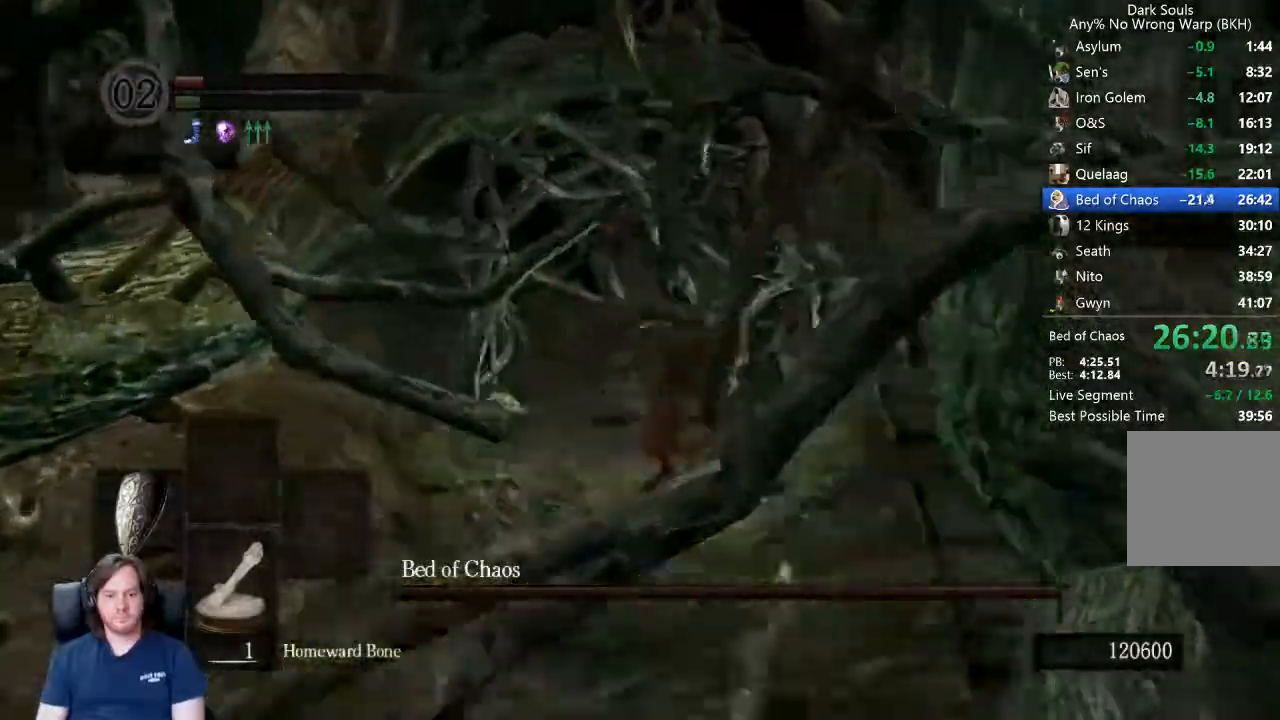
{"buttons": [], "left_stick": "up", "right_stick": "center", "events": []}
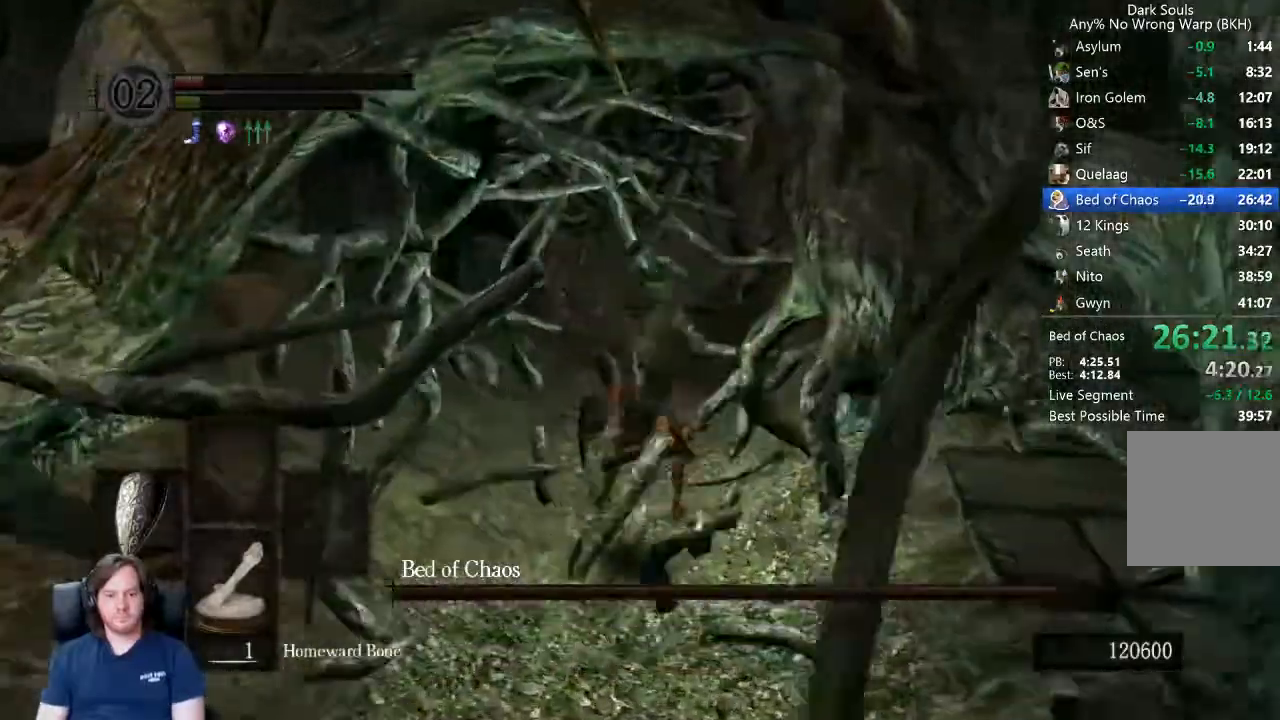
{"buttons": ["B"], "left_stick": "up", "right_stick": "center", "events": [[67, "B", "down"], [133, "B", "up"], [233, "B", "down"], [267, "B", "up"], [333, "B", "down"], [400, "B", "up"], [467, "B", "down"]]}